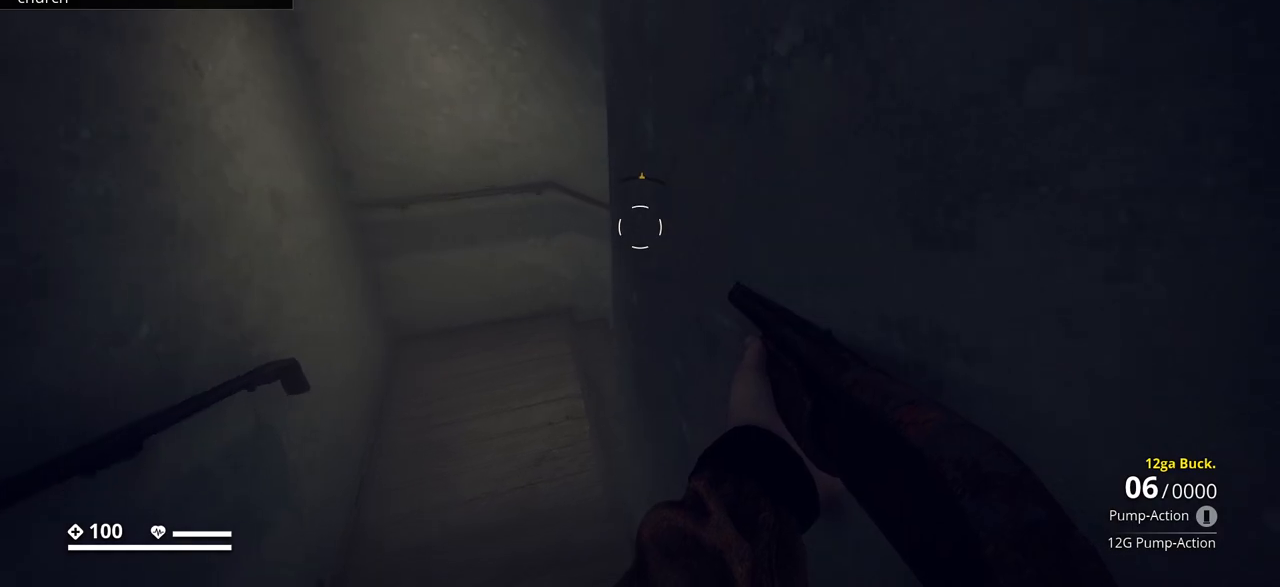
Gameplay with keyboard; each line is a JSON object with the keys held at the frame after it. "events" lists presses ("down") and releases ("up") of ".", "/", "0", "1", "2", "3", "4", "5", "6", "7", "8", "9", "a", "alt_l", "alt_r", "b", "backslash", "backspace", "c", "caps_lock", "comma", "ctrl_l", "ctrl_r", "d", "e", "equals", "escape", "f", "f1", "f10", "f11", "f12", "f2", "f3", "f4", "f5", "f6", "f7", "f8", "f9", "g", "h", "i", "j", "k", "l", "lbracket", "m", "minus", "n", "o", "p", "q", "quote", "r", "rbracket", "return", "s", "semicolon", "shift_l", "shift_r", "space", "super_l", "super_r", "t", "tab", "tilde", "u", "v", "w", "x", "y" and "z" between this image and that frame as [ms after this image, input, new state], when the widget could be followed in between. No other keys are recorded. Mouse input is not recorded.
{"keys": ["a", "w"], "events": [[217, "a", "down"], [350, "w", "down"]]}
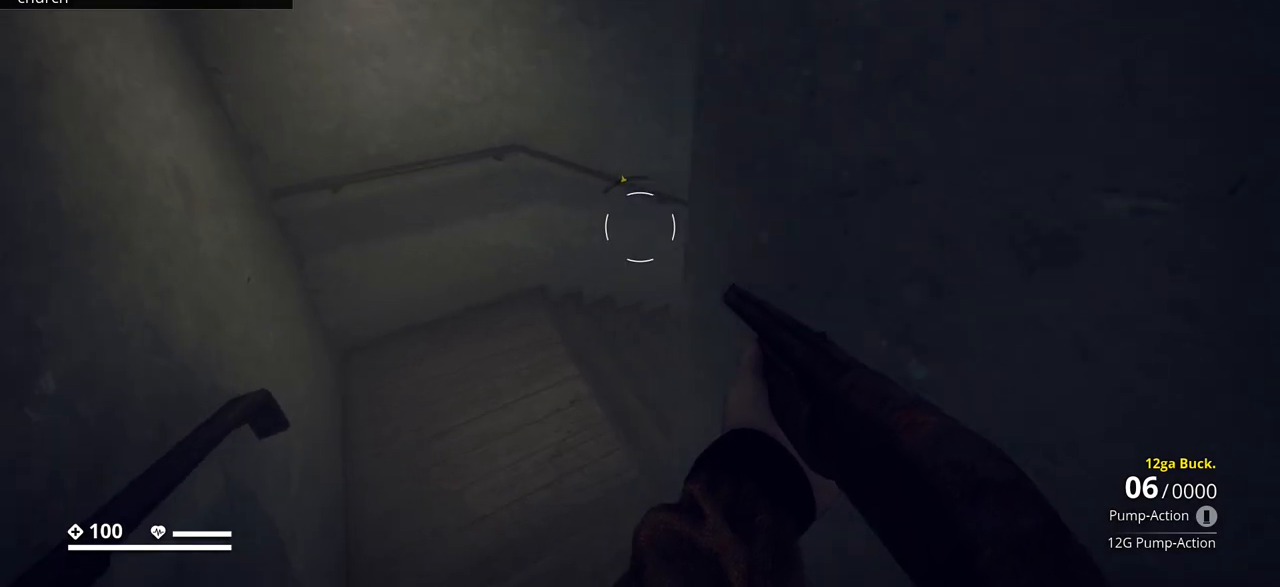
{"keys": ["ctrl_l"], "events": [[133, "a", "up"], [217, "ctrl_l", "down"], [400, "w", "up"]]}
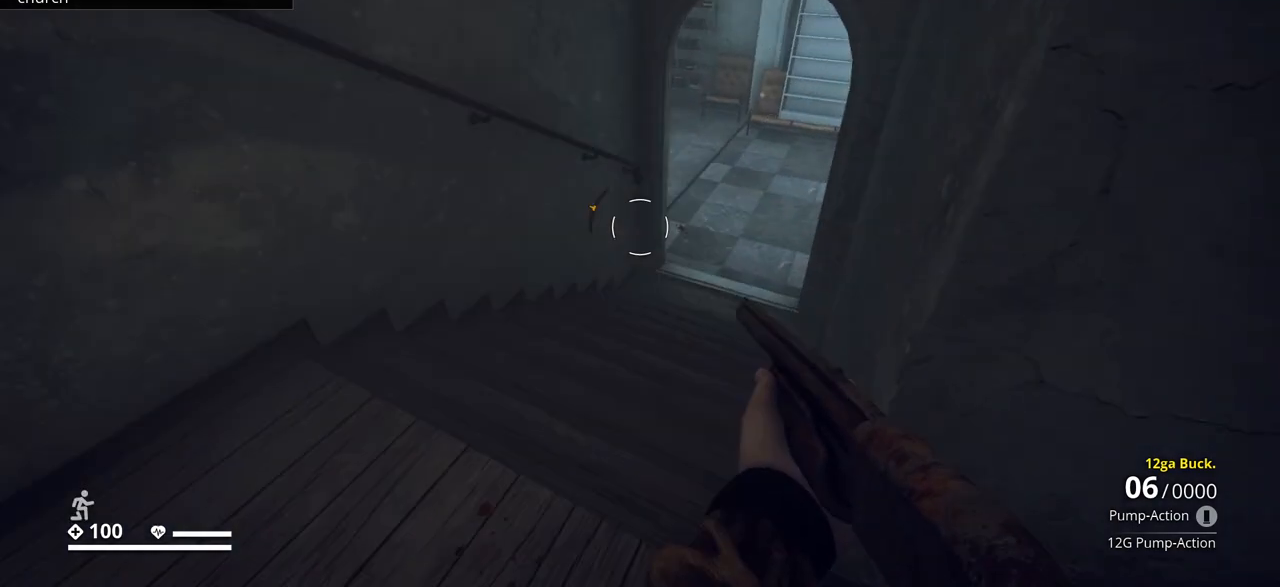
{"keys": ["ctrl_l", "w"], "events": [[200, "w", "down"]]}
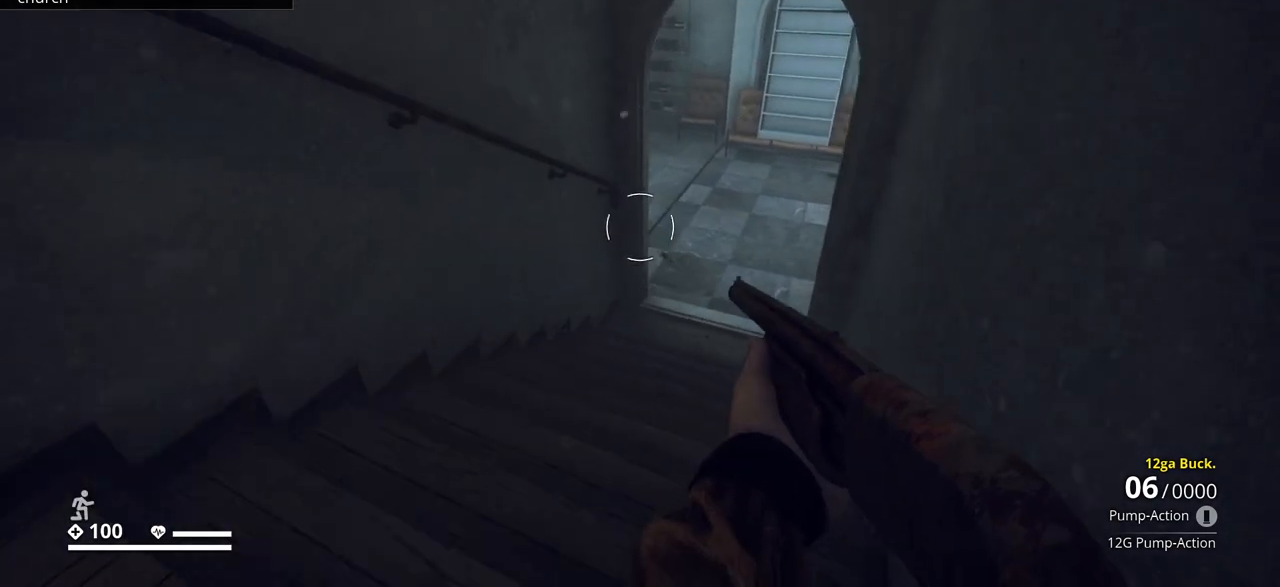
{"keys": ["ctrl_l", "w"], "events": []}
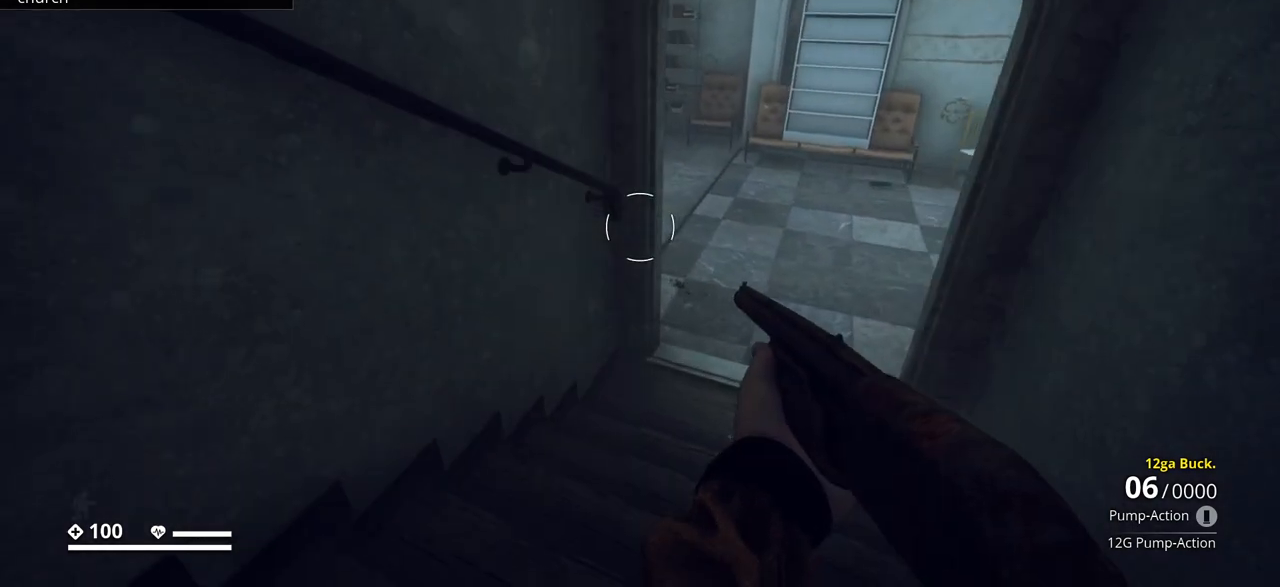
{"keys": ["ctrl_l", "d", "w"], "events": [[283, "d", "down"]]}
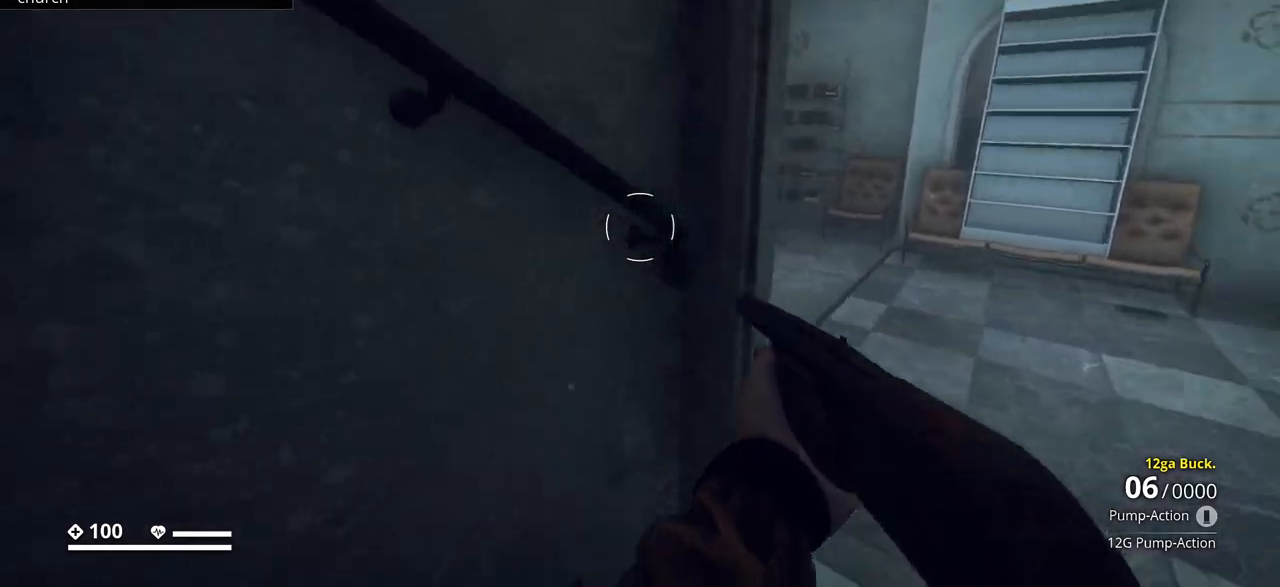
{"keys": ["ctrl_l", "d", "w"], "events": [[117, "d", "up"], [267, "d", "down"]]}
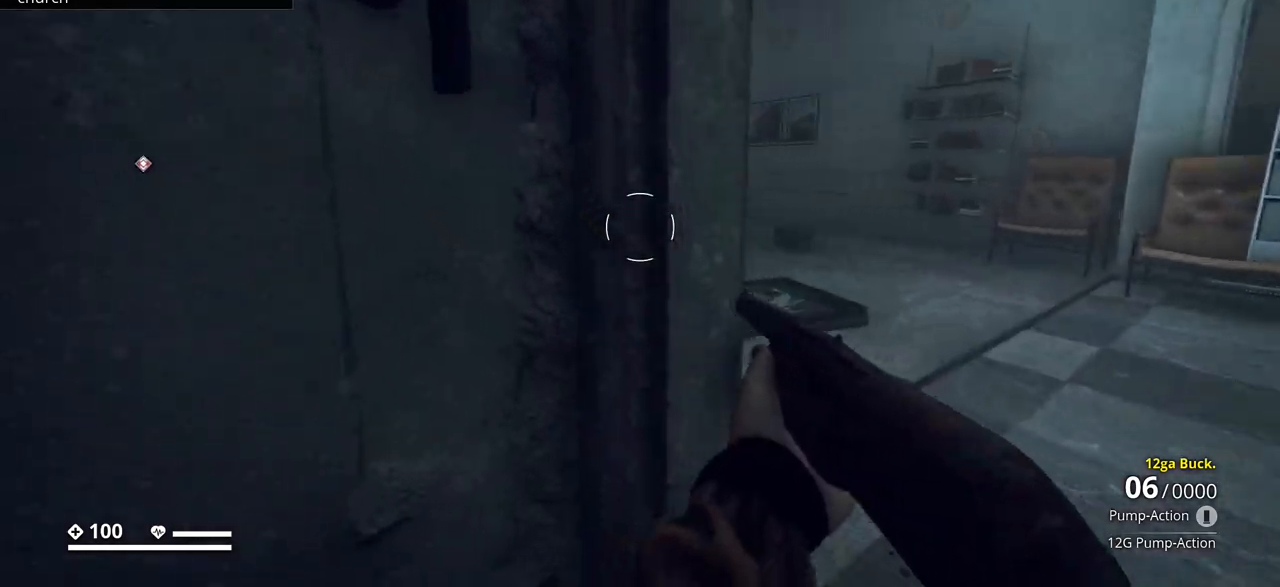
{"keys": ["ctrl_l", "w"], "events": [[133, "w", "up"], [317, "d", "up"], [317, "w", "down"]]}
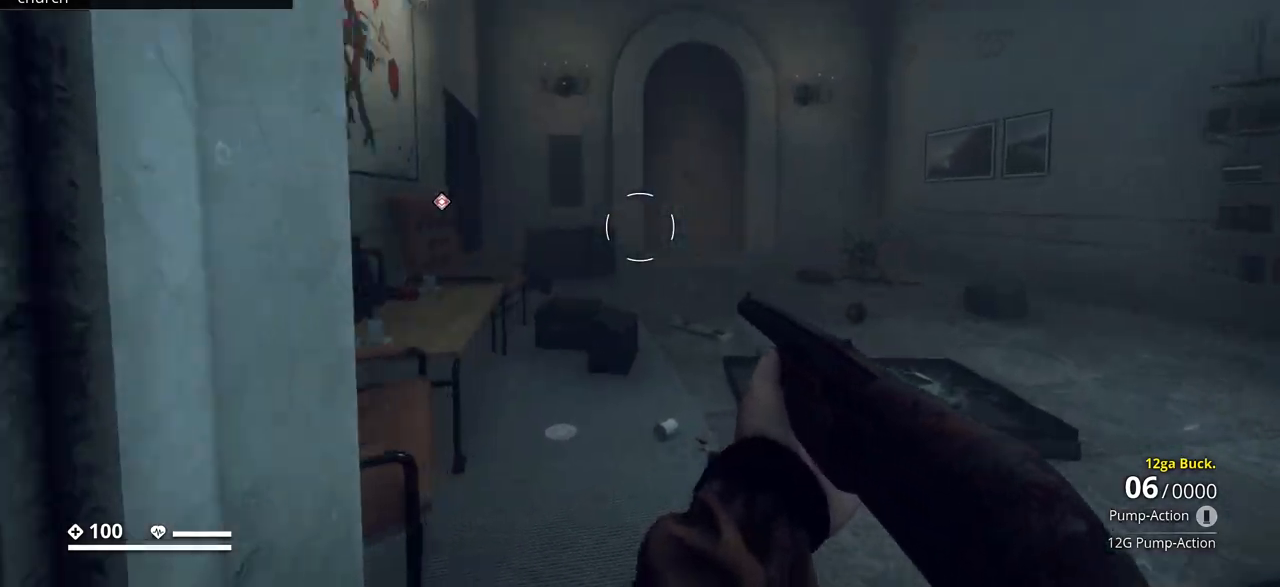
{"keys": ["ctrl_l", "d", "w"], "events": [[117, "d", "down"]]}
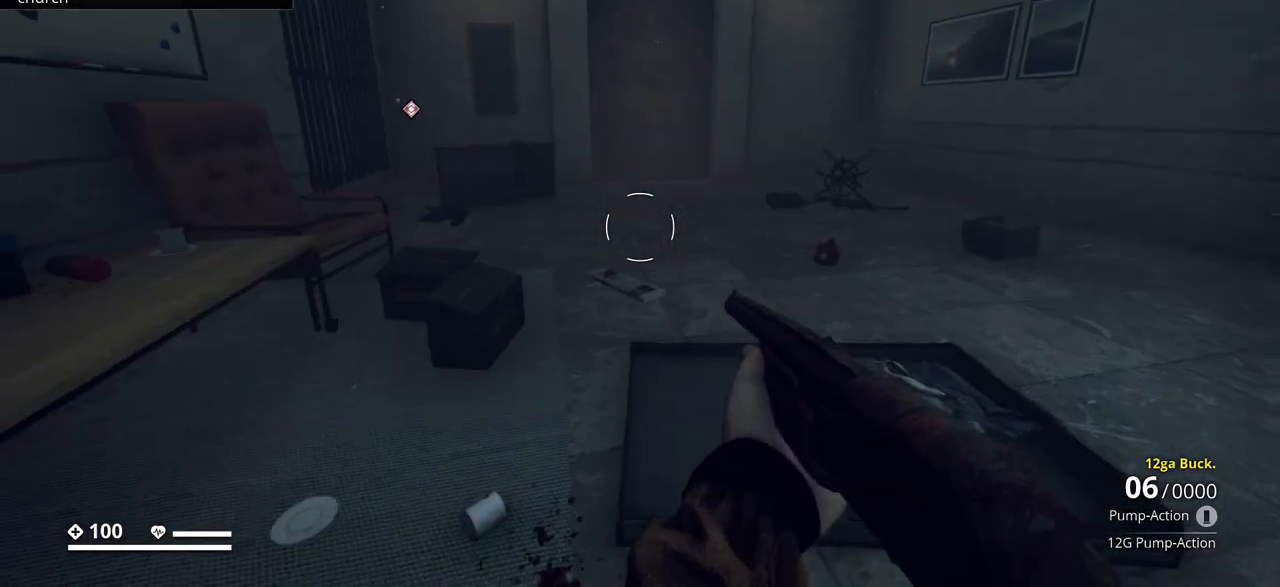
{"keys": ["ctrl_l", "d", "w"], "events": []}
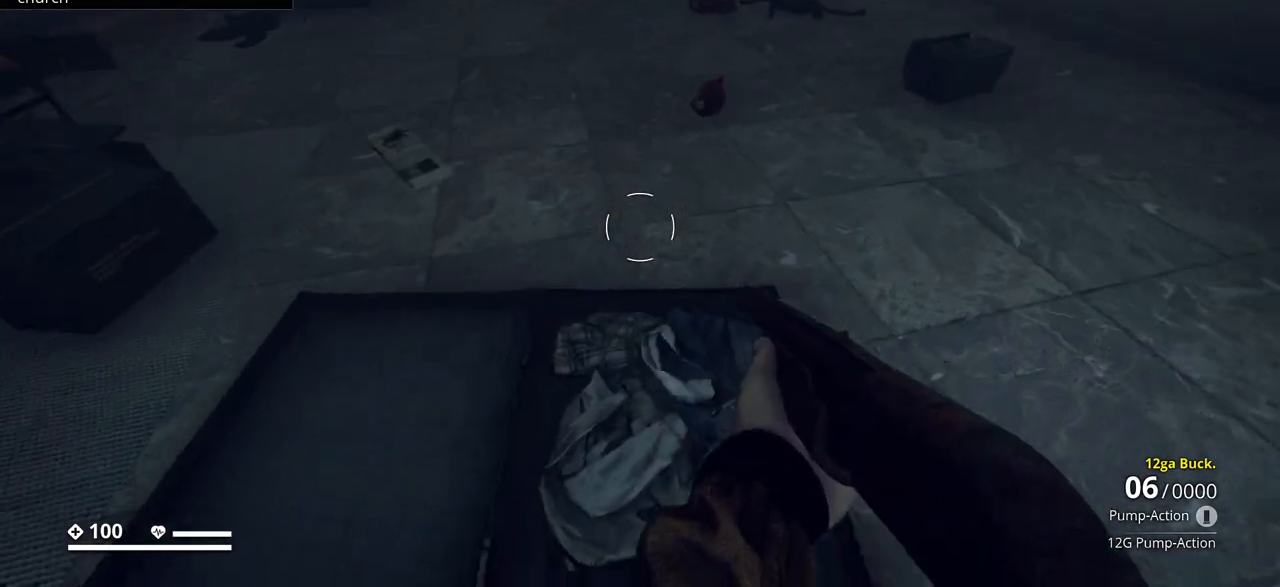
{"keys": ["ctrl_l", "d", "w"], "events": []}
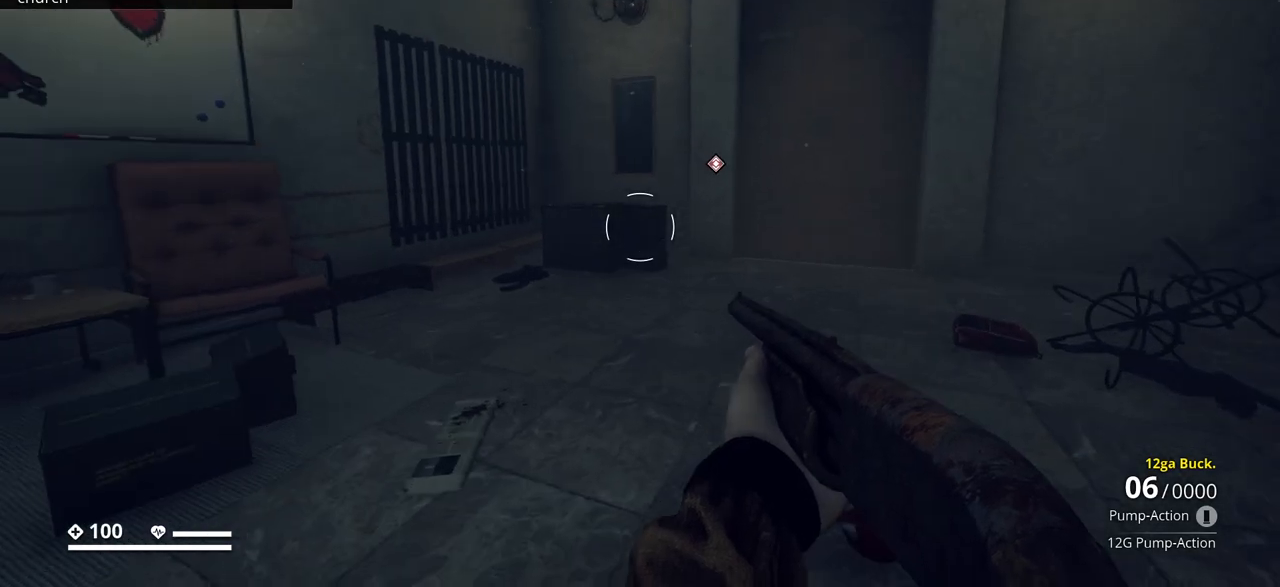
{"keys": ["ctrl_l", "w"], "events": [[117, "d", "up"]]}
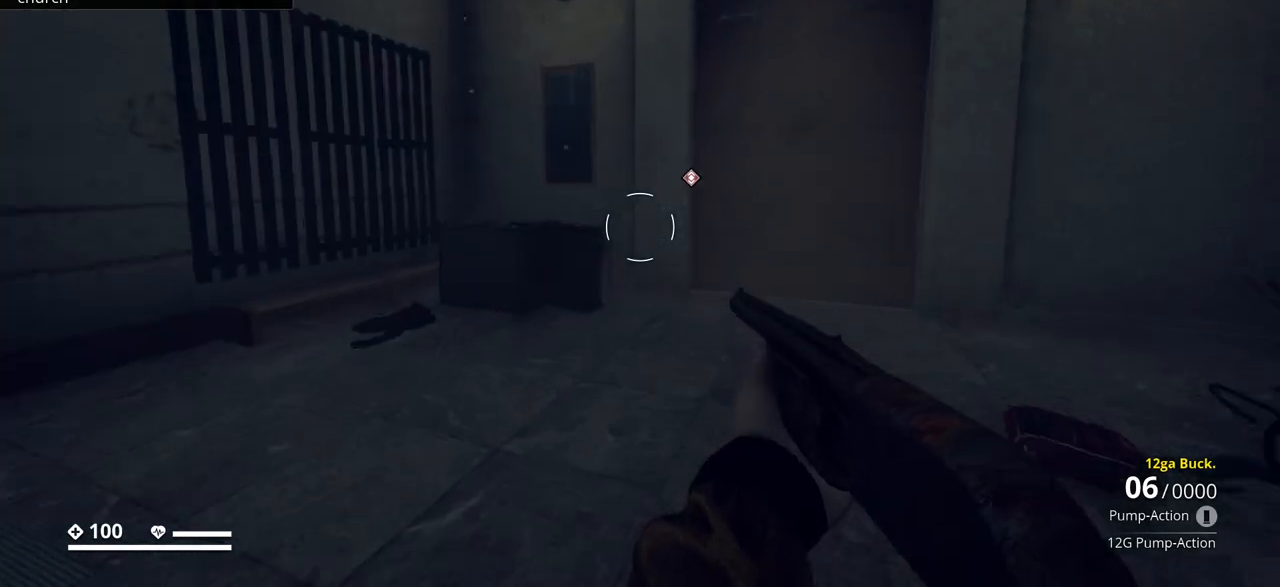
{"keys": ["ctrl_l", "d", "w"], "events": [[483, "d", "down"]]}
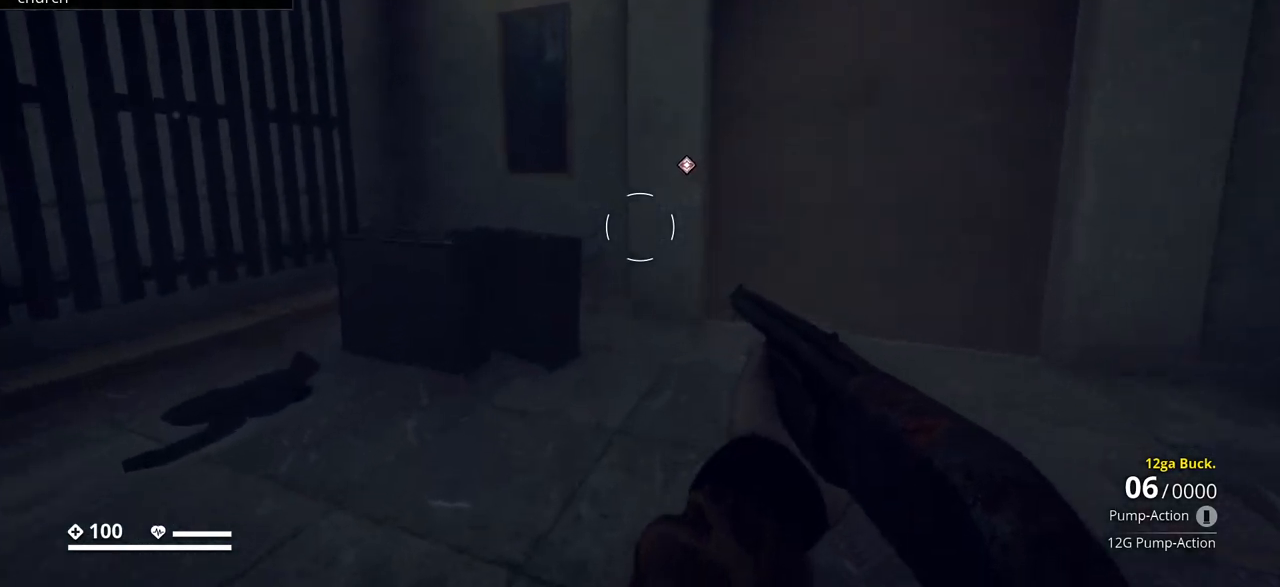
{"keys": ["ctrl_l", "w"], "events": [[200, "d", "up"]]}
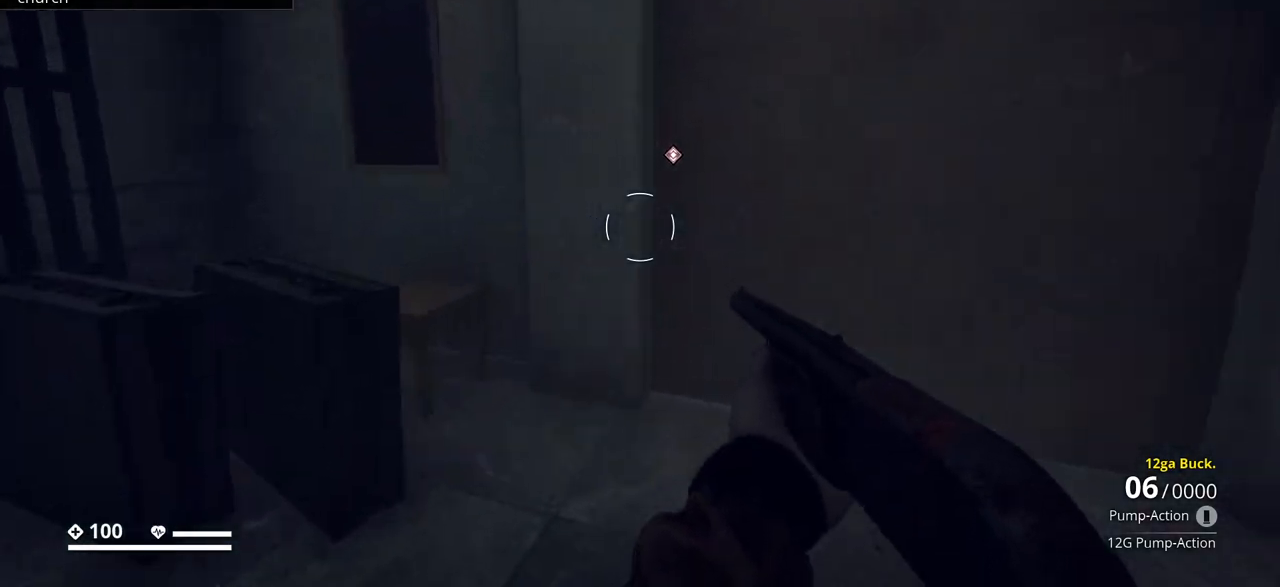
{"keys": ["ctrl_l", "w"], "events": [[67, "w", "up"], [417, "w", "down"]]}
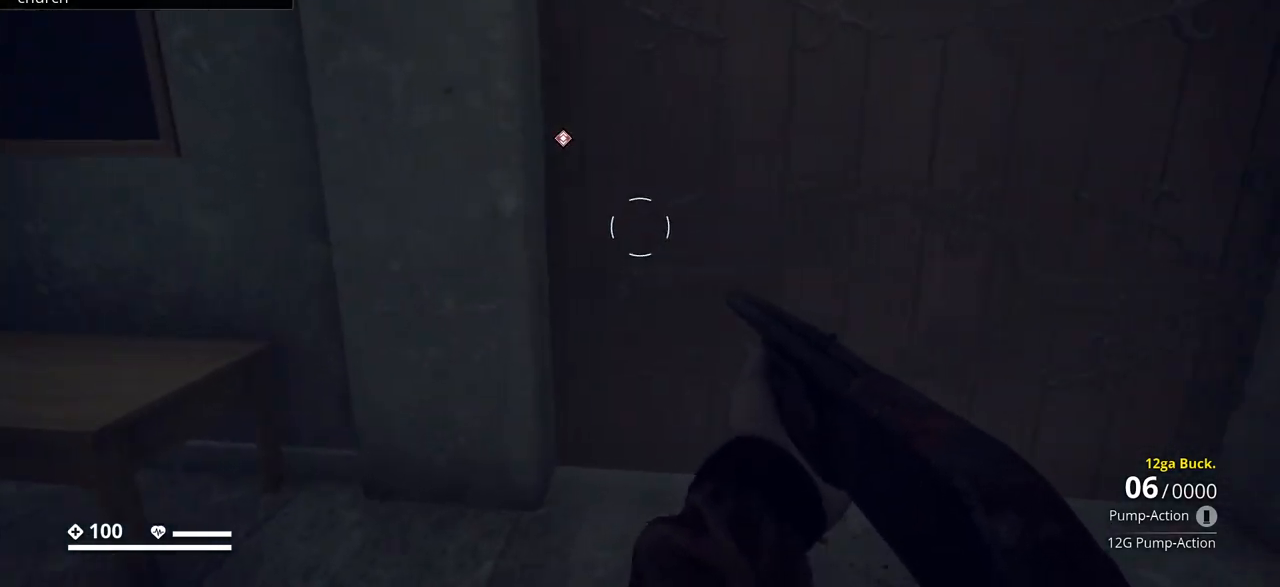
{"keys": ["ctrl_l"], "events": [[233, "w", "up"], [333, "e", "down"], [450, "e", "up"]]}
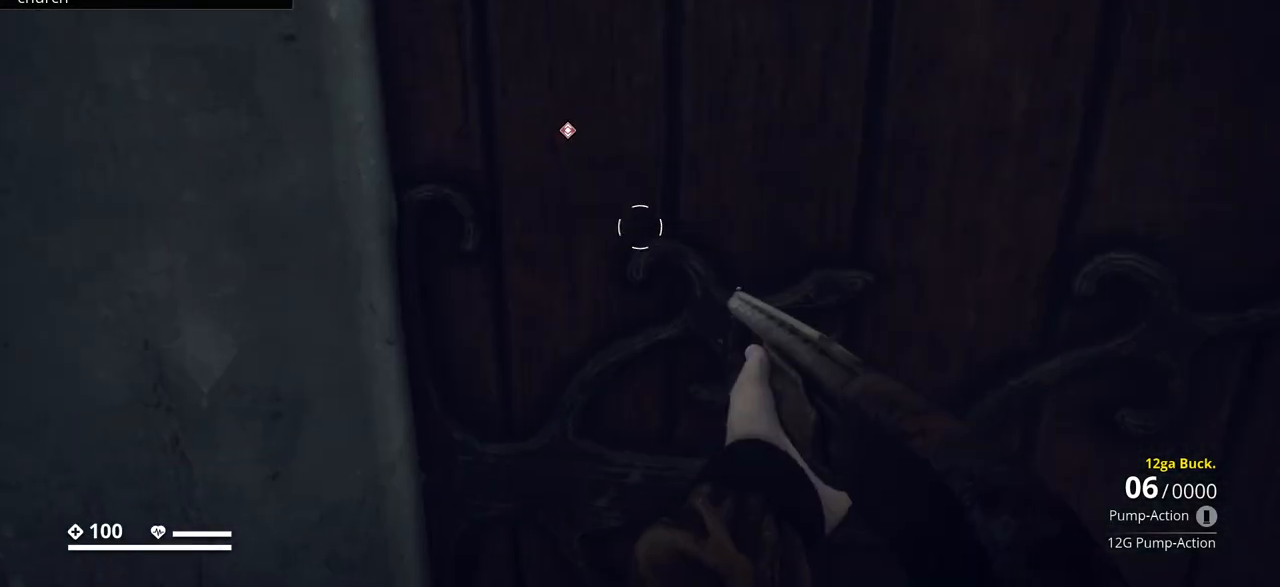
{"keys": ["ctrl_l"], "events": [[400, "d", "down"], [433, "d", "up"]]}
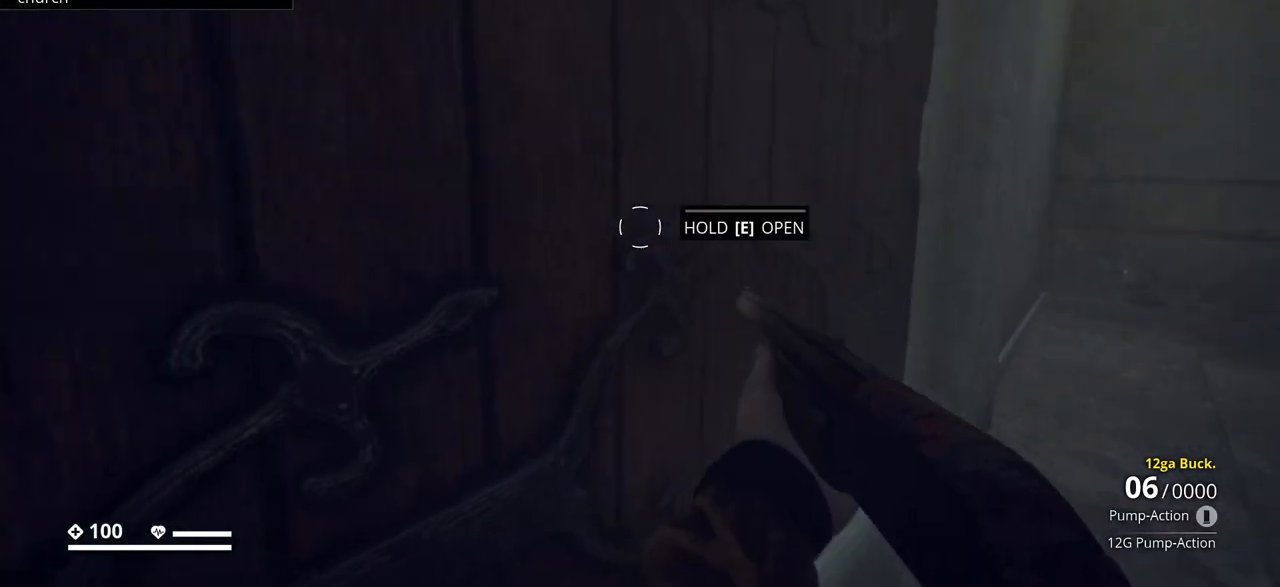
{"keys": ["ctrl_l", "e"], "events": [[450, "e", "down"]]}
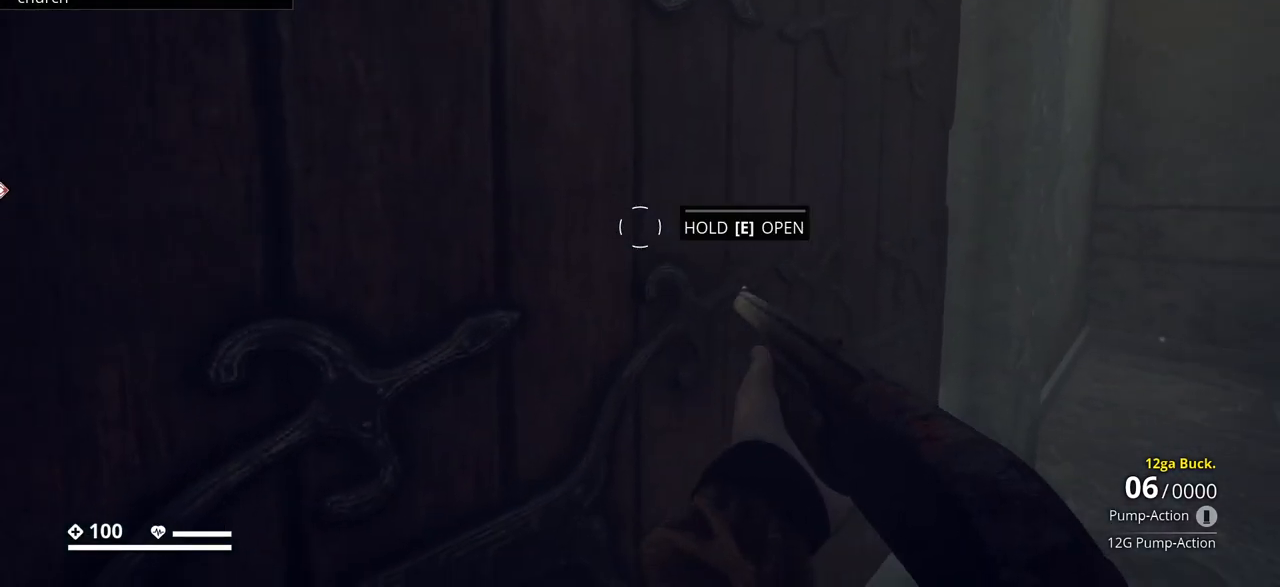
{"keys": ["ctrl_l"], "events": [[400, "e", "up"]]}
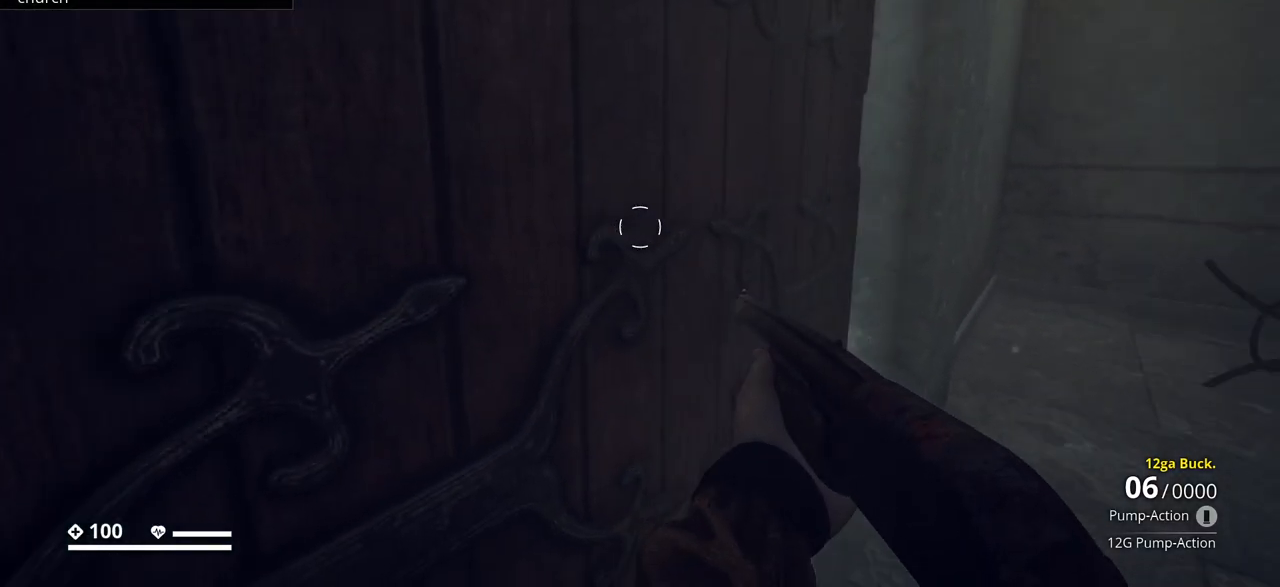
{"keys": ["ctrl_l", "d"], "events": [[50, "d", "down"]]}
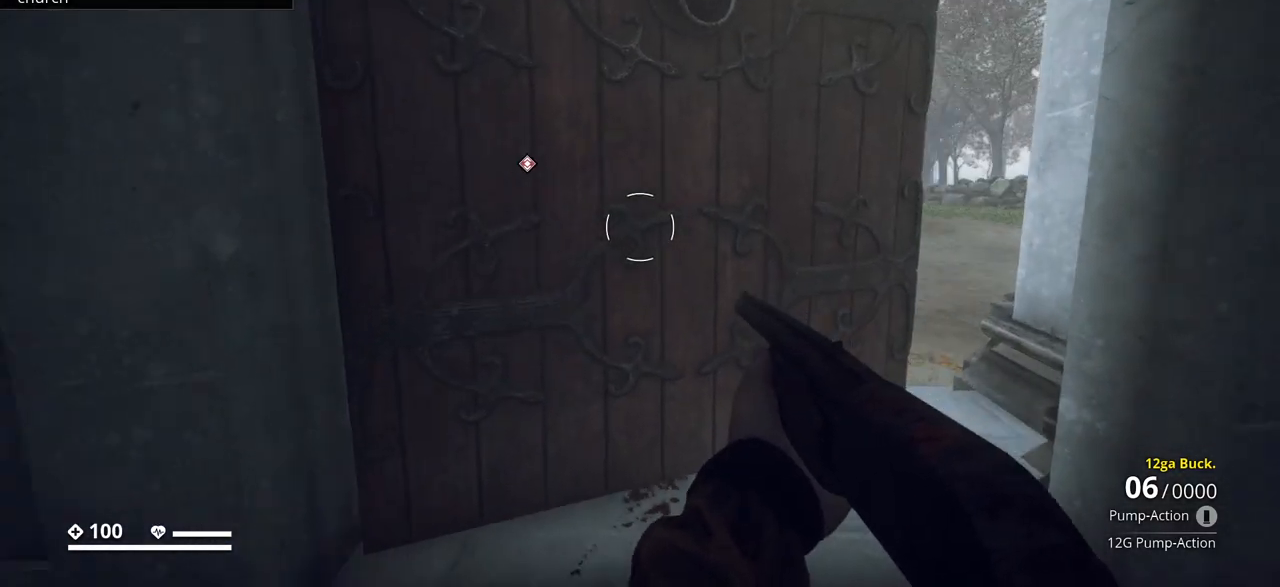
{"keys": ["ctrl_l"], "events": [[33, "d", "up"]]}
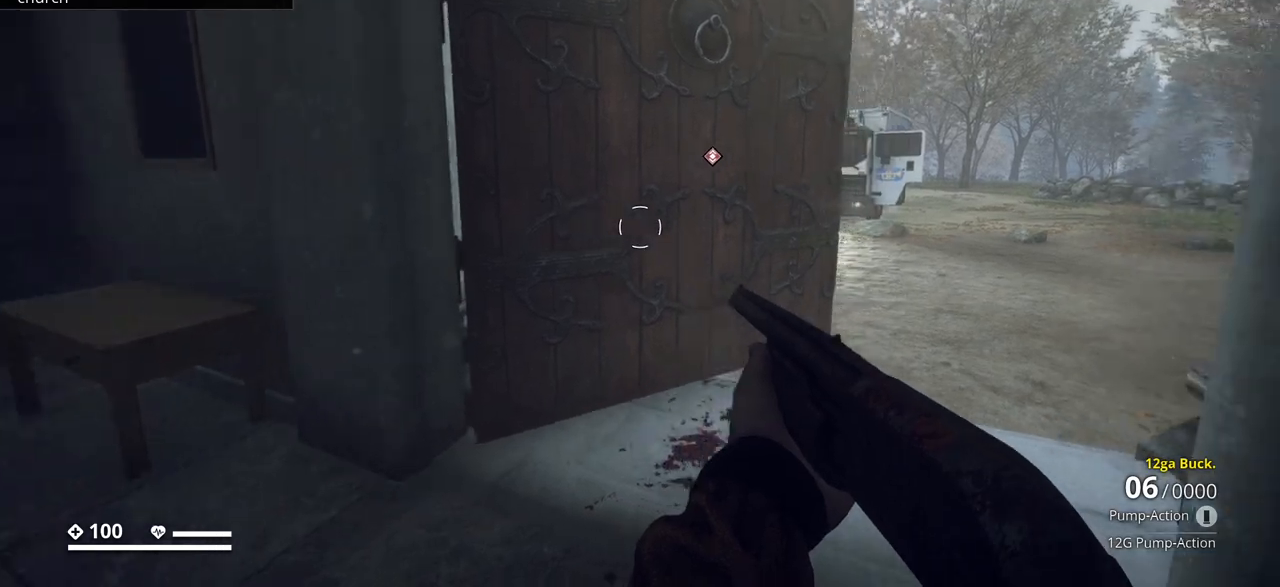
{"keys": ["ctrl_l", "d", "w"], "events": [[50, "w", "down"], [317, "d", "down"]]}
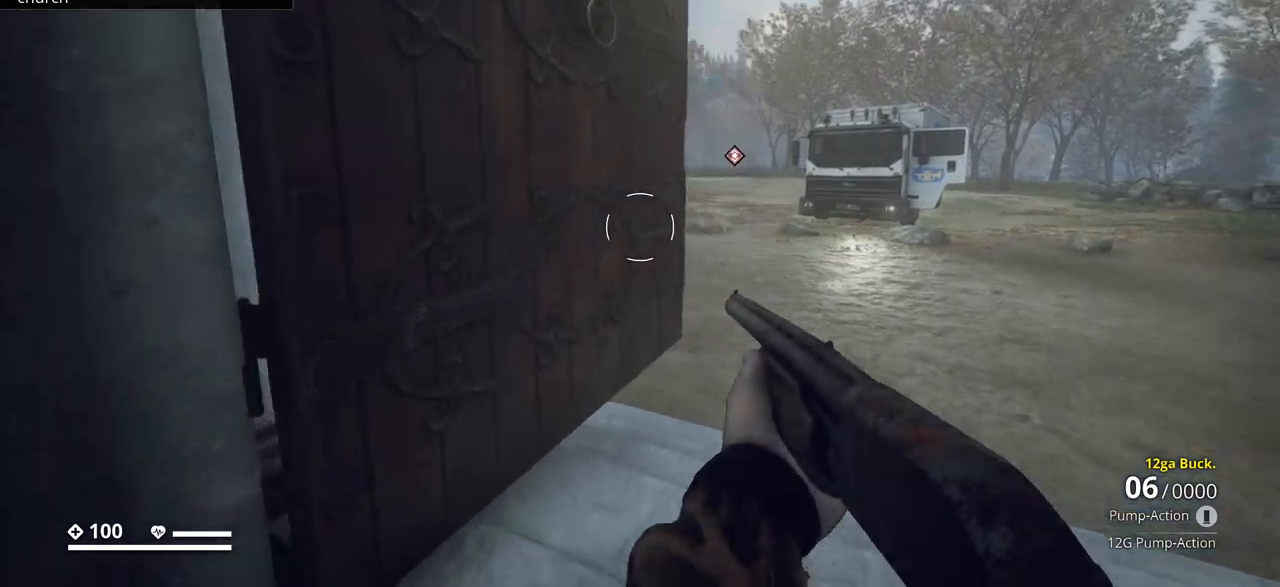
{"keys": ["ctrl_l", "d", "w"], "events": []}
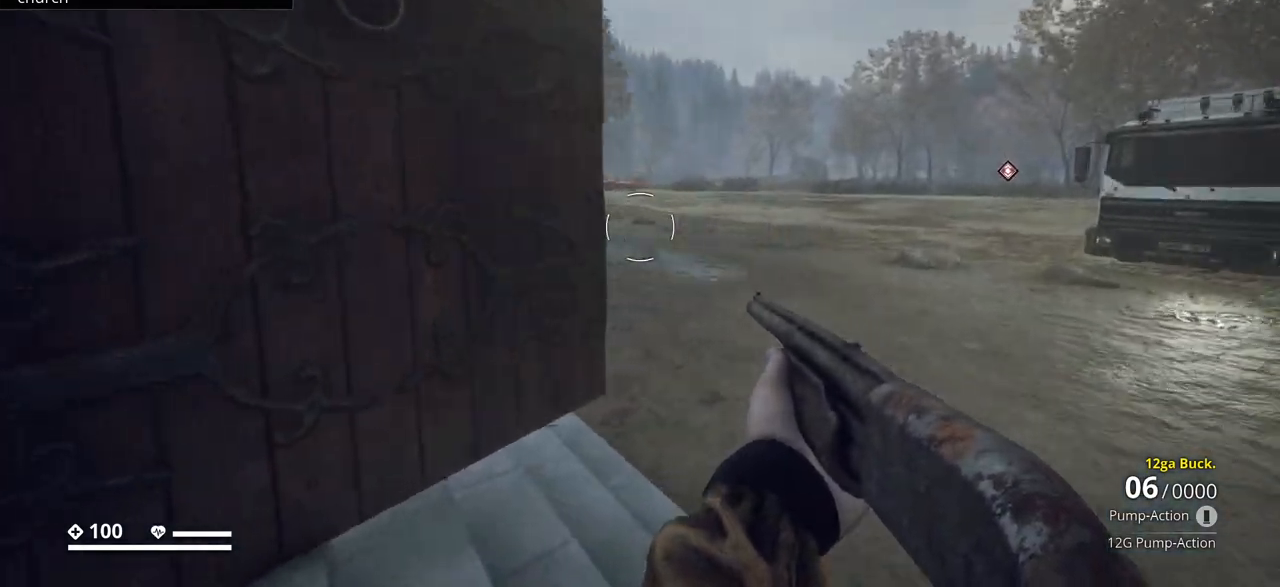
{"keys": ["ctrl_l", "d", "w"], "events": []}
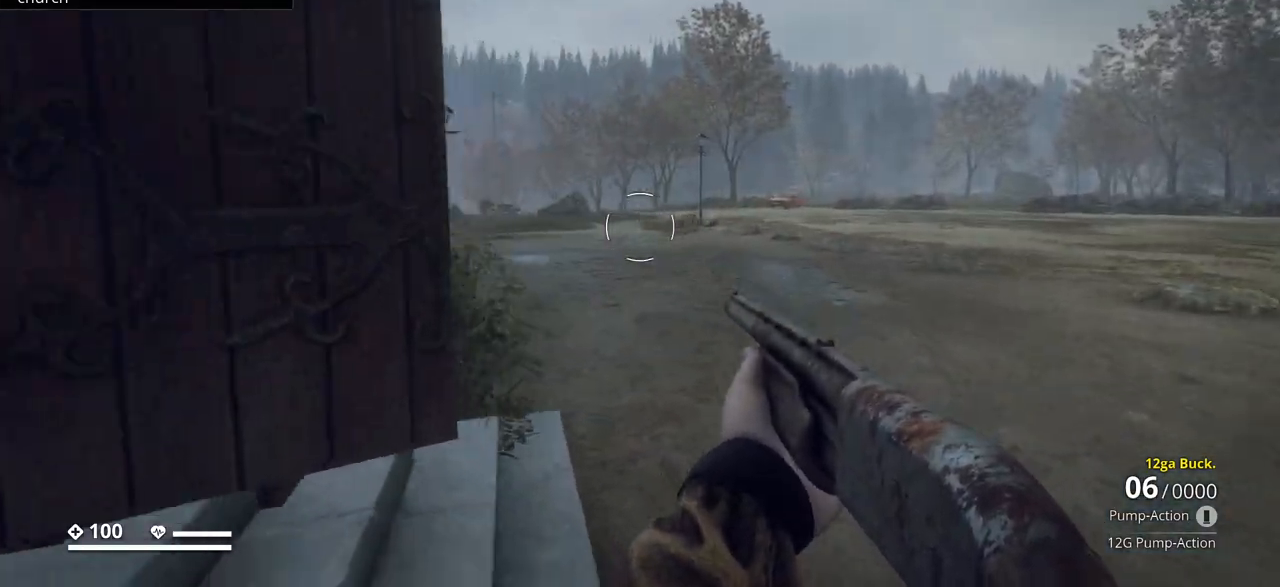
{"keys": ["ctrl_l", "d", "w"], "events": []}
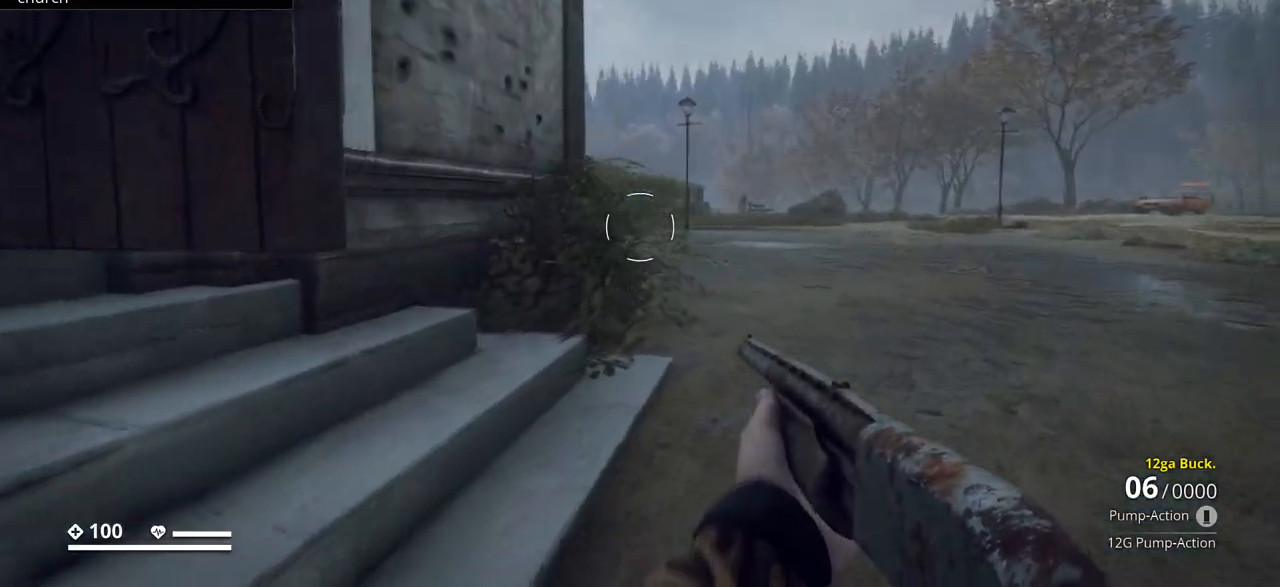
{"keys": ["ctrl_l", "w"], "events": [[233, "d", "up"]]}
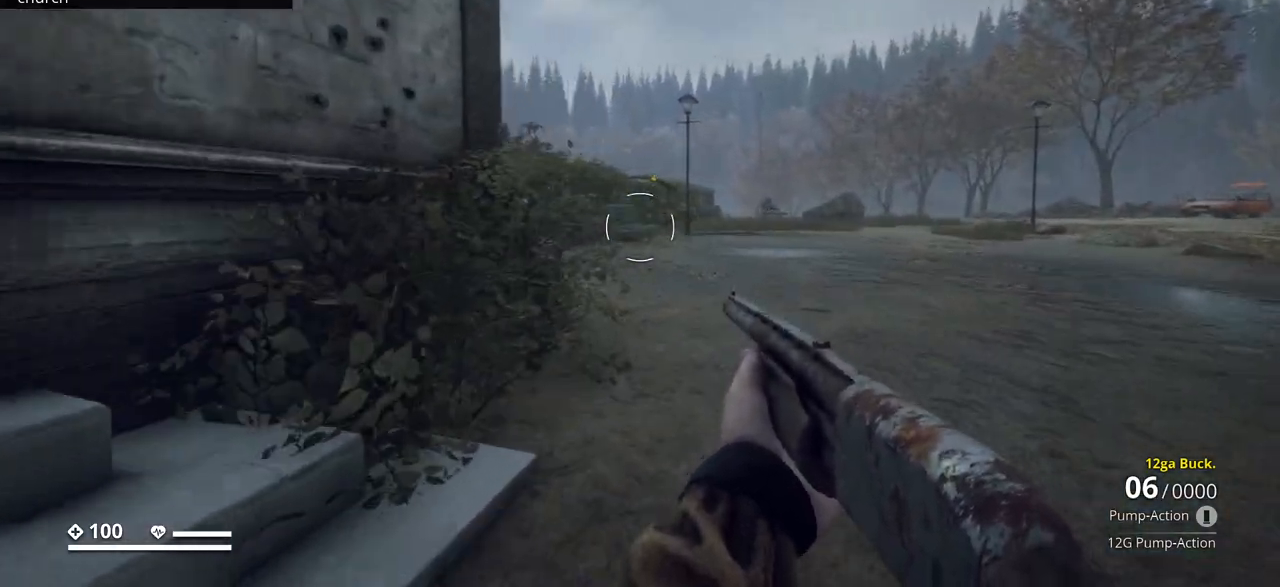
{"keys": ["ctrl_l", "w"], "events": []}
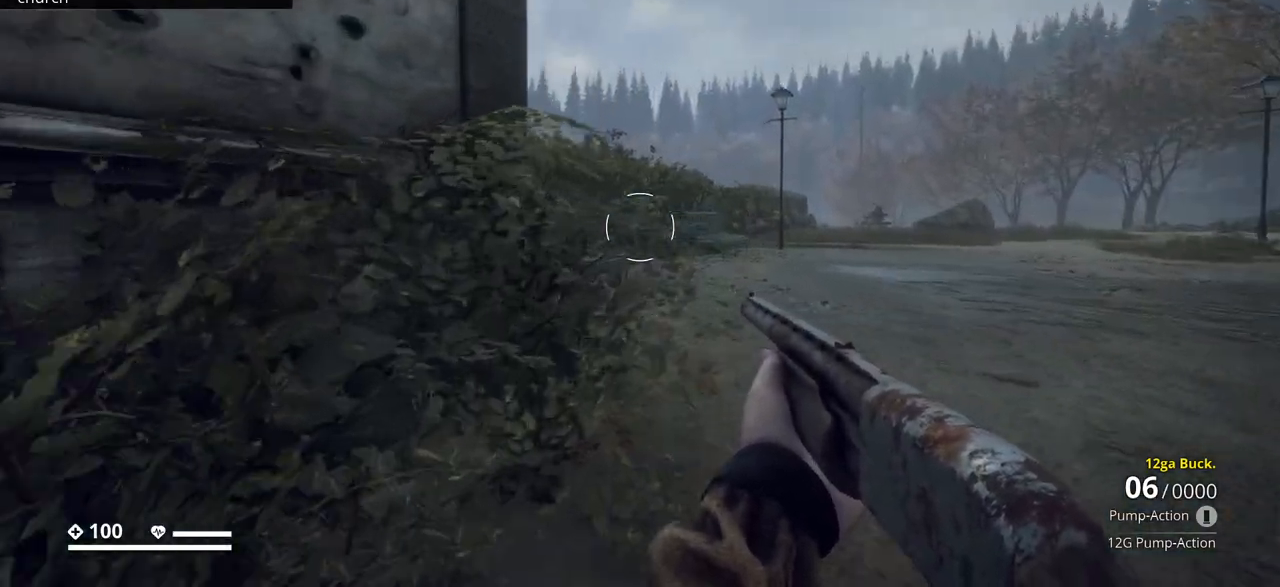
{"keys": ["ctrl_l", "w"], "events": []}
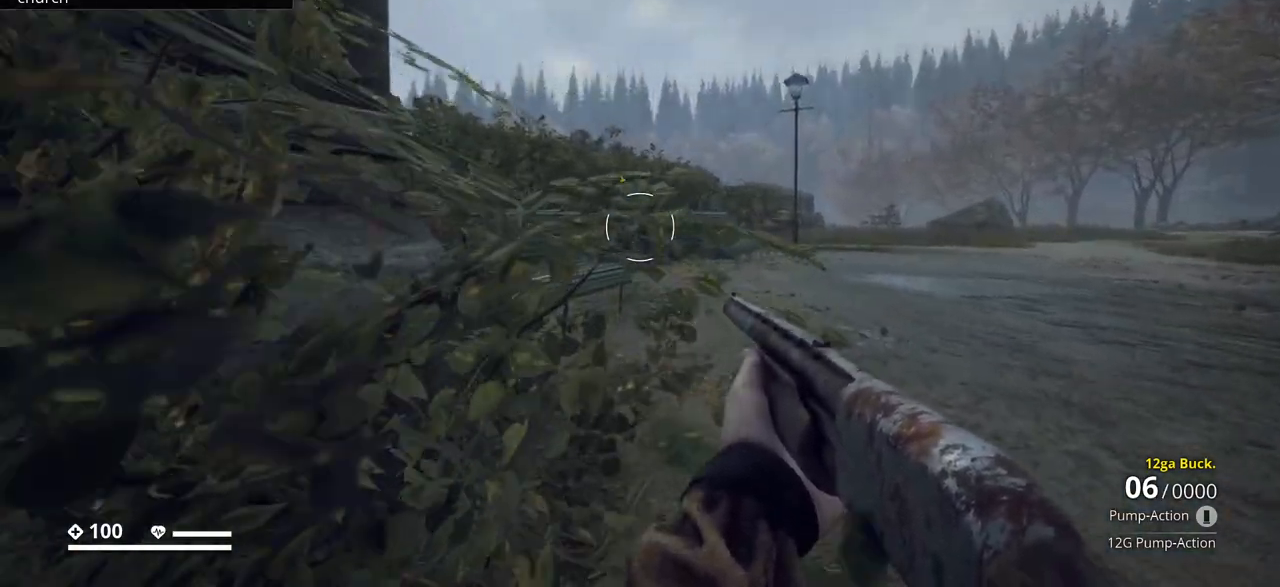
{"keys": ["ctrl_l", "w"], "events": []}